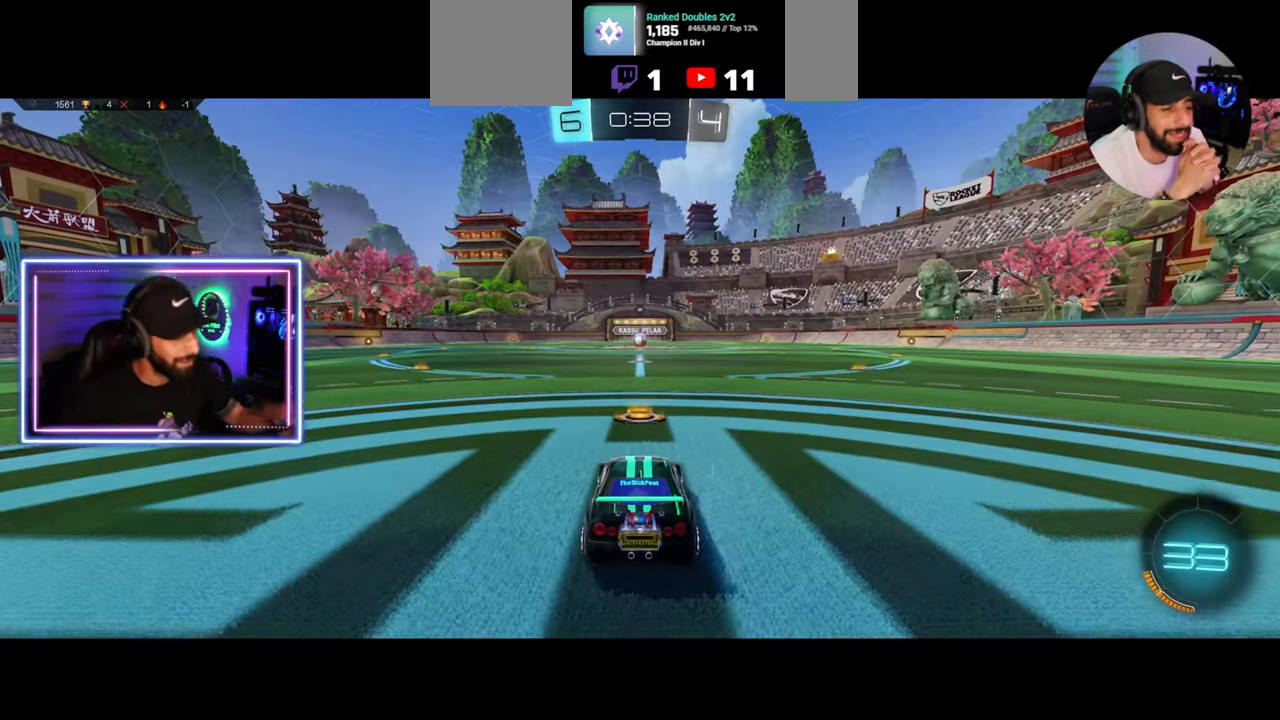
Gameplay with keyboard and mouse; each line is a JSON object with the keys and mouse buttons held at the frame after it. "events" lists presses ("down") and releases ("up") of "a", "ctrl", "d", "e", "q", "s", "shift", "space", "w", "mouse_left", "mouse_wheel", "mouse_right", "mouse_mb4" and "mouse_mb5" between this image and that frame as [ms after this image, input, new state], when the widget could be followed in between. "mouse_left", "mouse_wheel", "mouse_right", "mouse_mb4", "mouse_mb5" = the "left", "wheel", "right", "mb4", "mb5" buttons of the "mouse" list. No other keys are recorded. "wheel" means that the mouse wheel is clicked or scrolled. Mouse movement is not recorded.
{"keys": [], "mouse": [], "events": []}
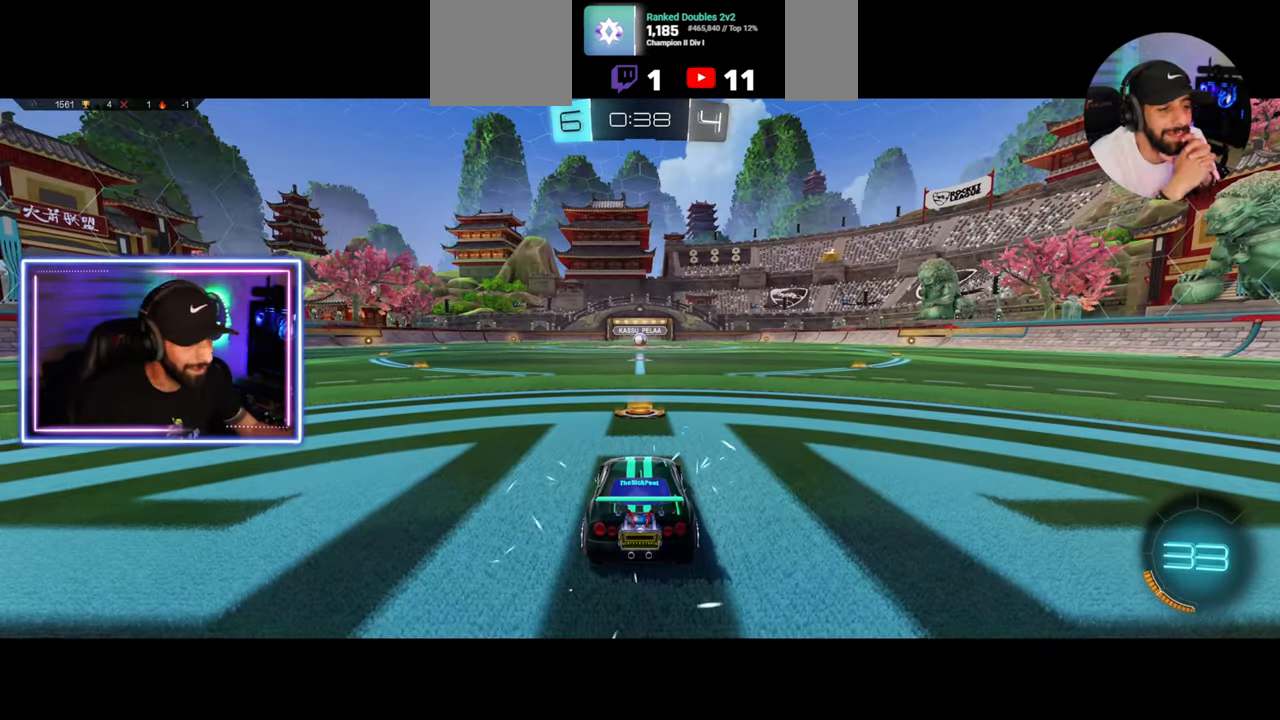
{"keys": ["w"], "mouse": [], "events": [[500, "w", "down"]]}
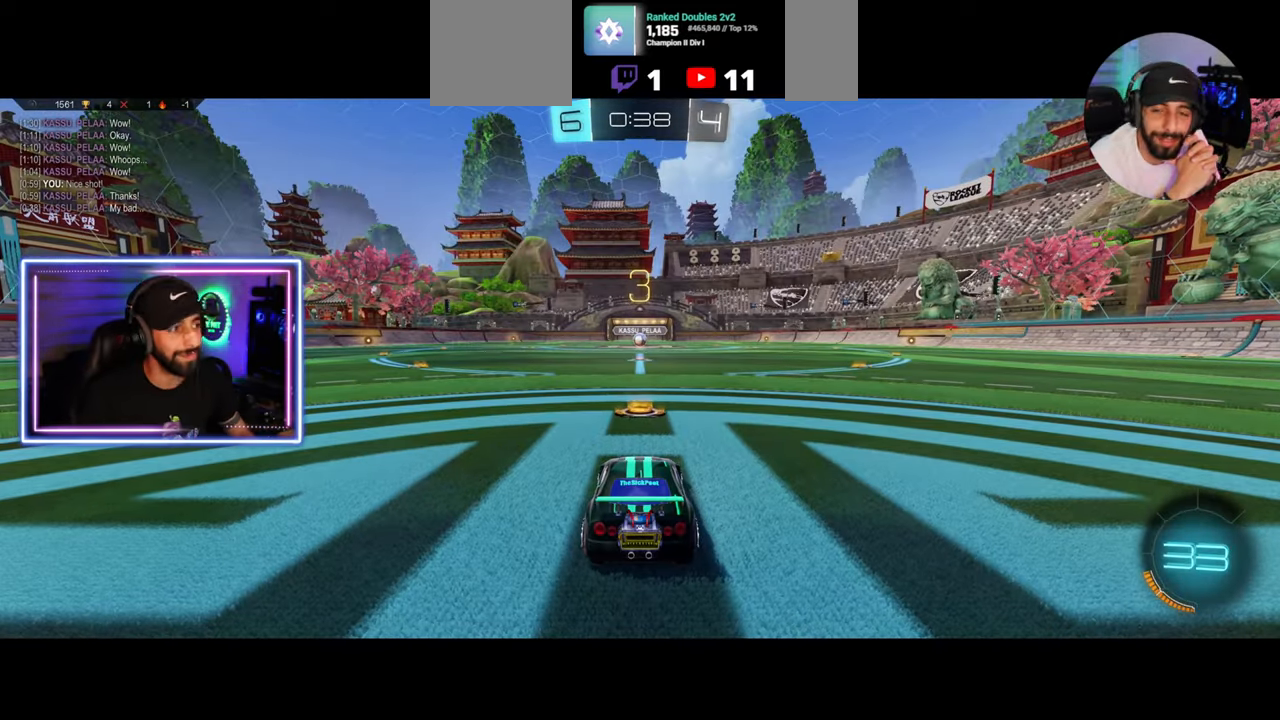
{"keys": ["w"], "mouse": [], "events": [[167, "mouse_wheel", "down"], [208, "mouse_wheel", "up"], [292, "mouse_wheel", "down"], [375, "mouse_wheel", "up"], [417, "mouse_wheel", "down"], [500, "mouse_wheel", "up"]]}
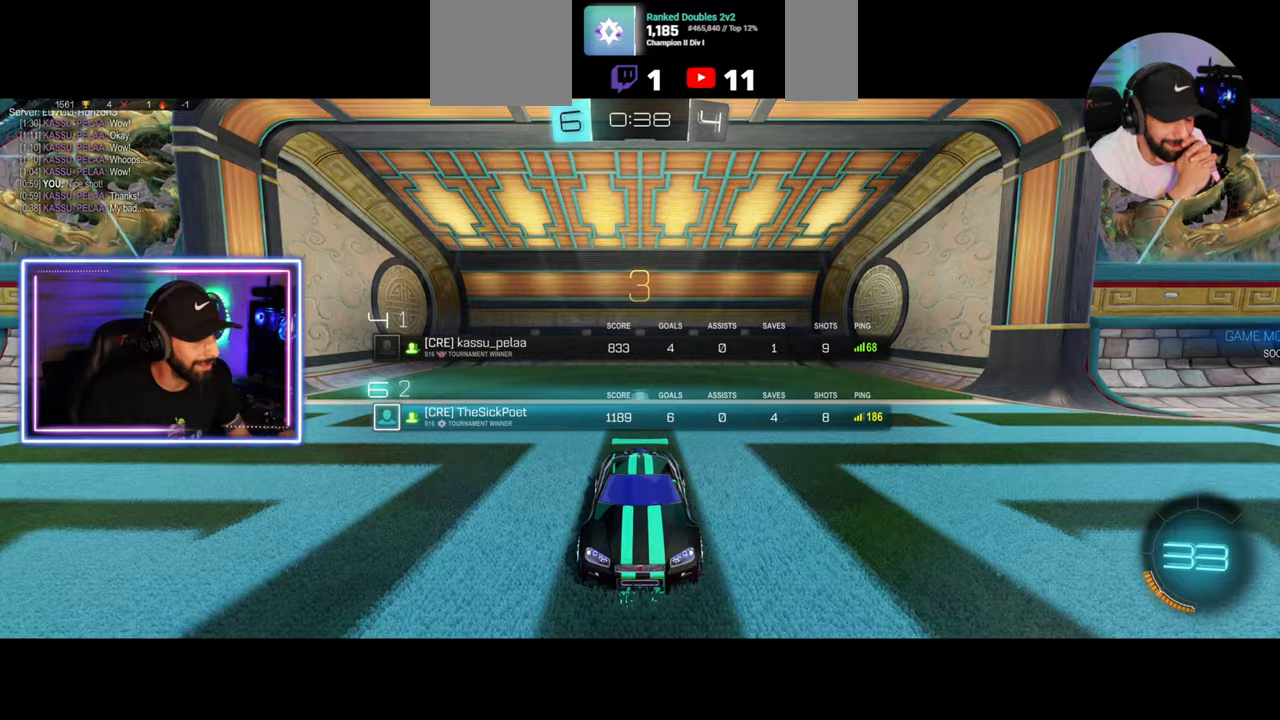
{"keys": [], "mouse": [], "events": [[83, "w", "up"]]}
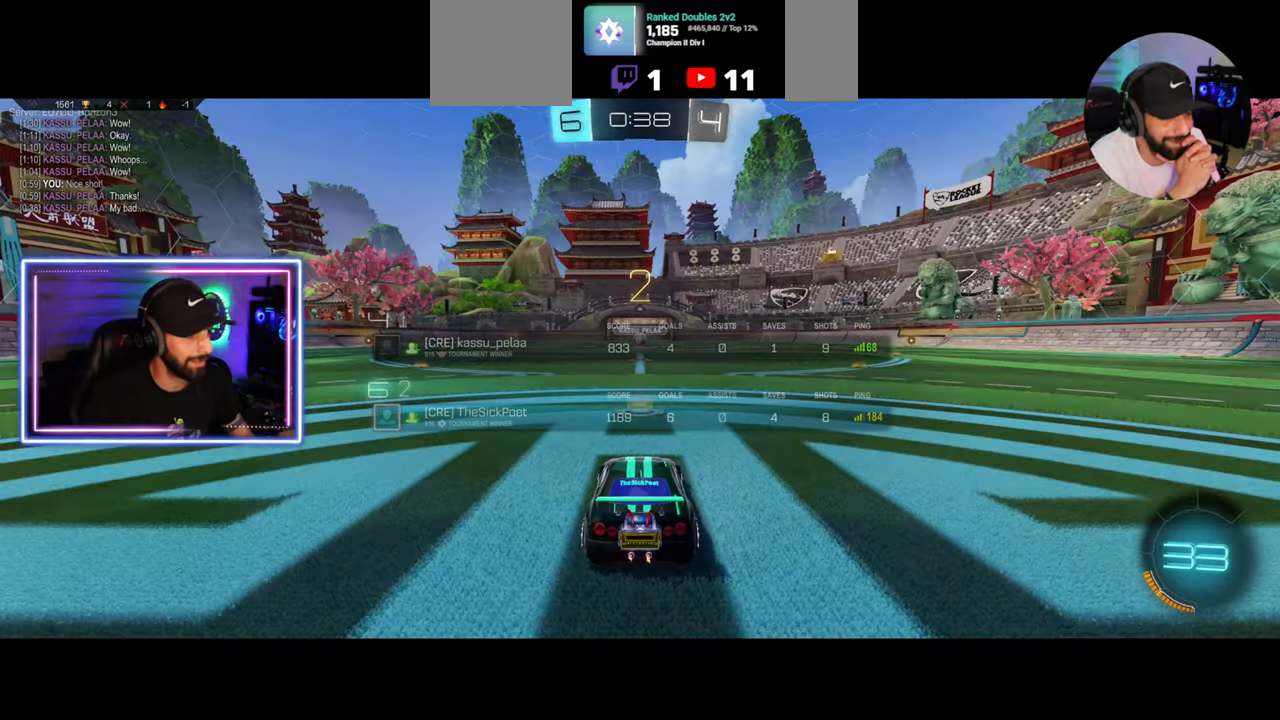
{"keys": [], "mouse": [], "events": []}
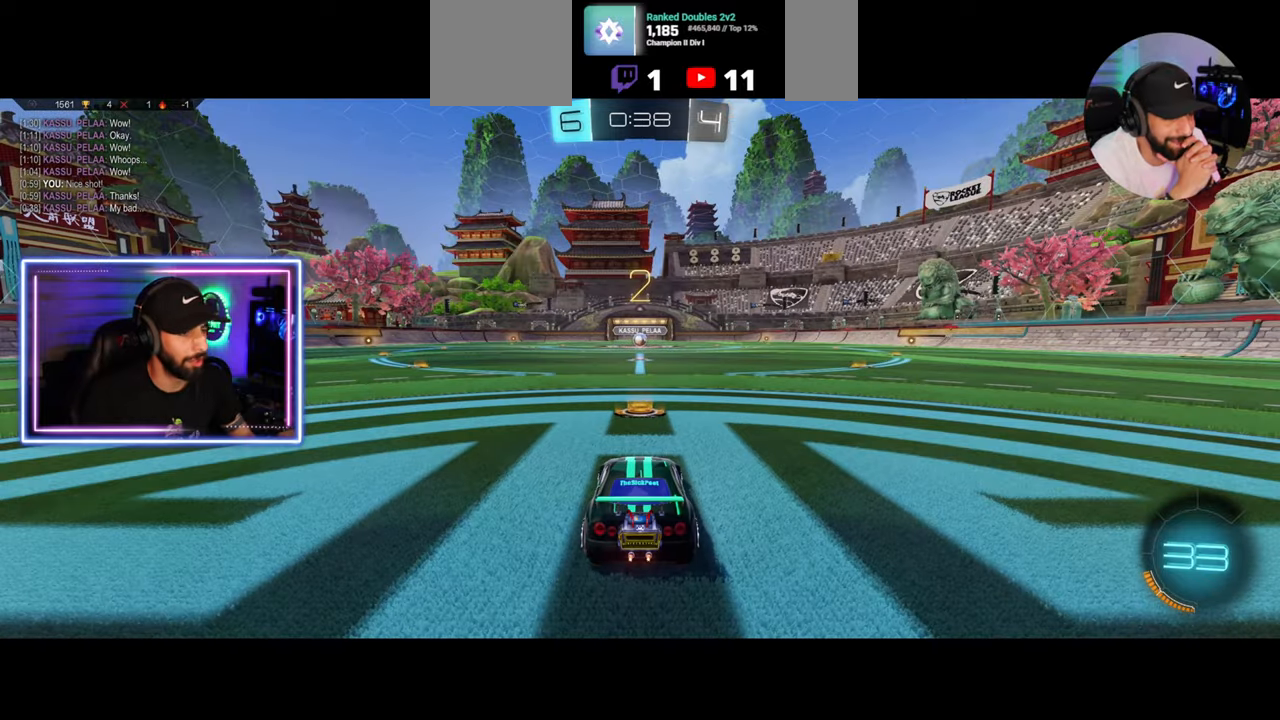
{"keys": ["w"], "mouse": ["left"], "events": [[333, "w", "down"], [458, "mouse_left", "down"]]}
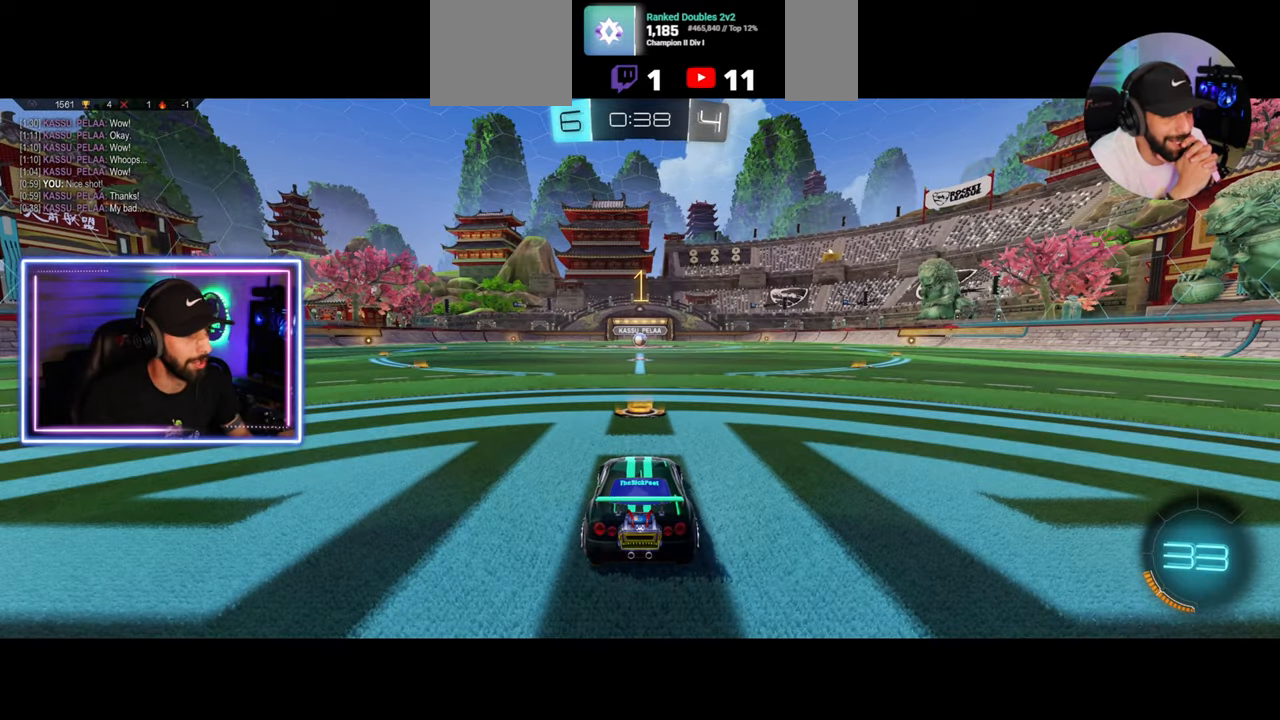
{"keys": ["w"], "mouse": ["left"], "events": []}
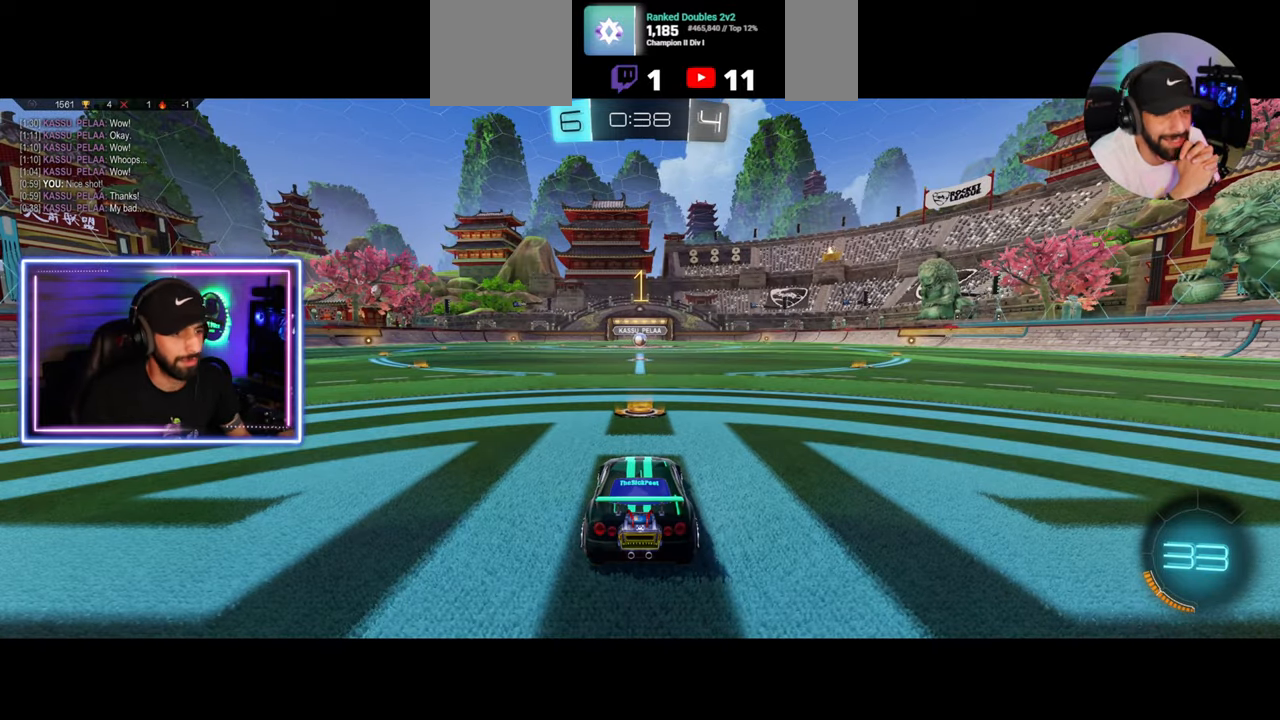
{"keys": ["w"], "mouse": ["left", "right"], "events": [[458, "mouse_right", "down"]]}
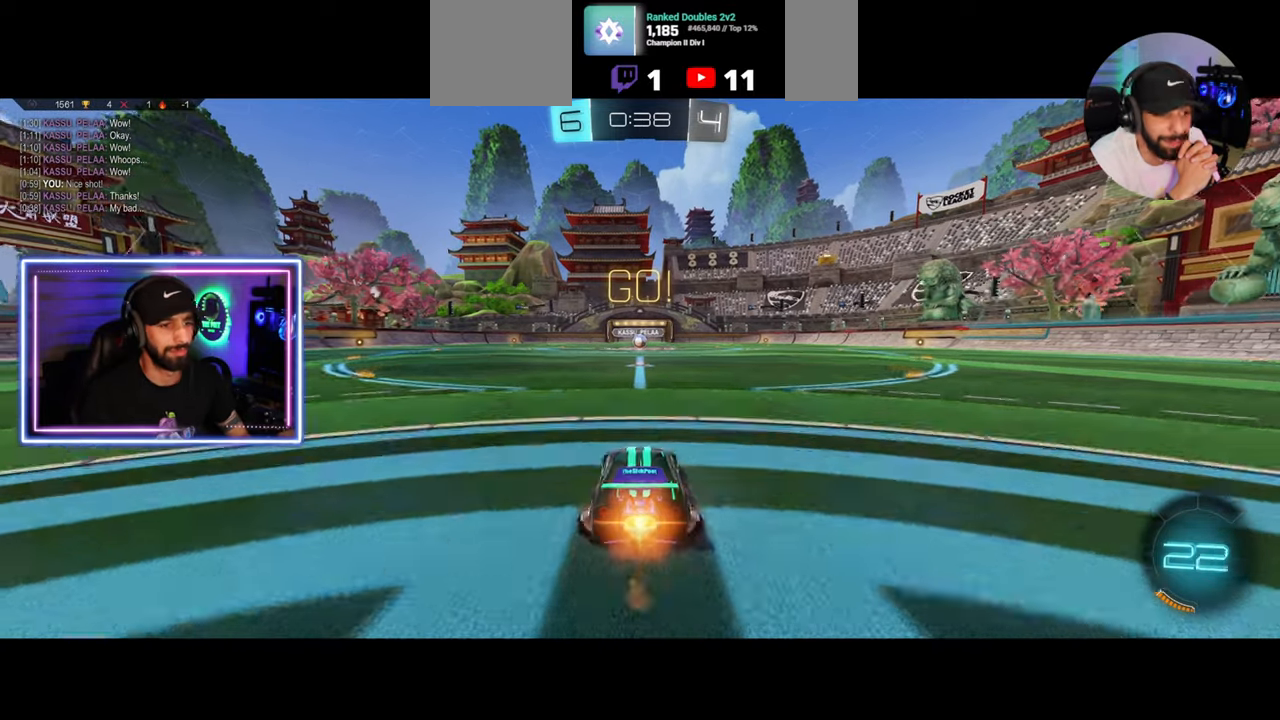
{"keys": [], "mouse": [], "events": [[42, "mouse_left", "up"], [83, "mouse_right", "up"], [125, "mouse_right", "down"], [250, "mouse_right", "up"], [458, "w", "up"]]}
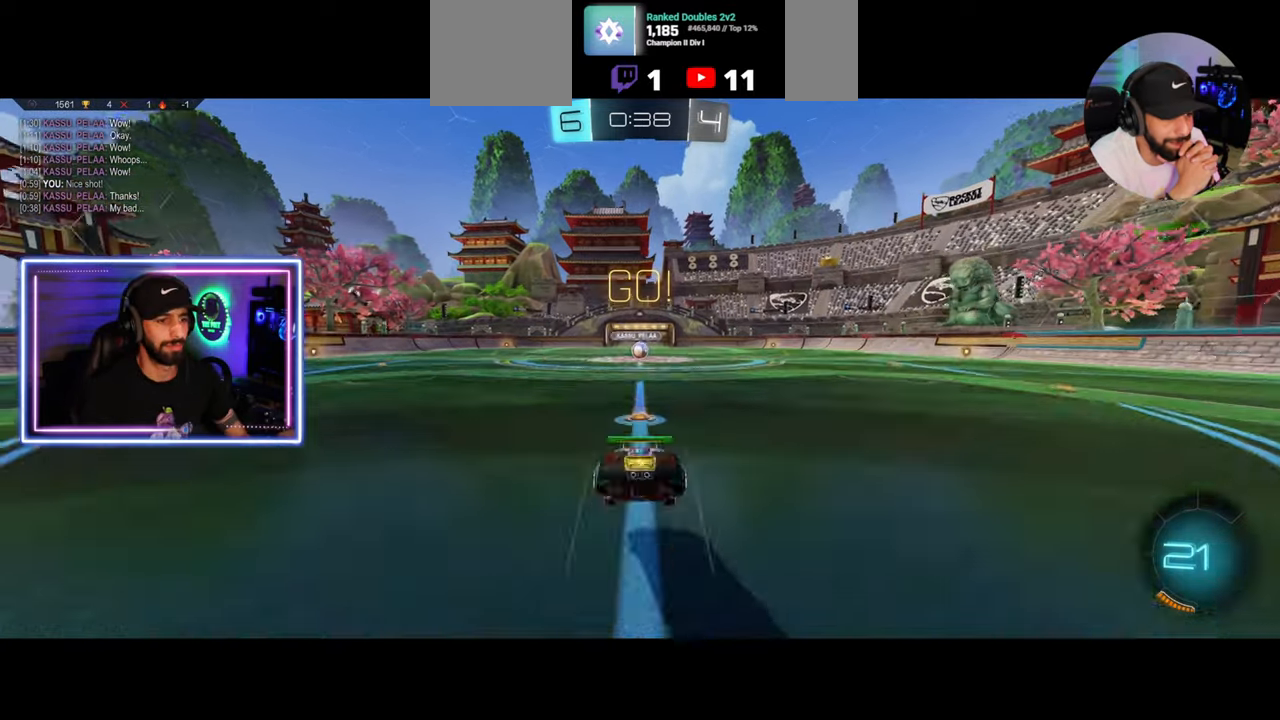
{"keys": [], "mouse": [], "events": []}
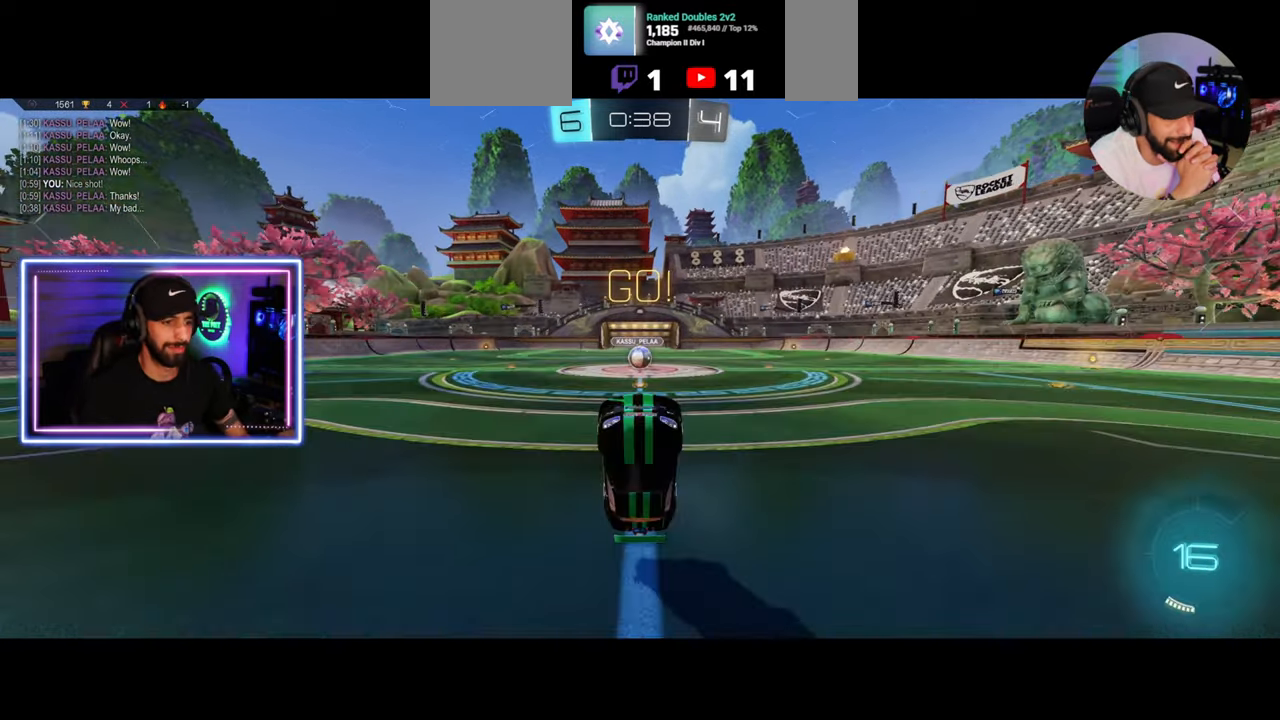
{"keys": ["a", "w"], "mouse": ["right"], "events": [[333, "d", "down"], [333, "mouse_left", "down"], [333, "w", "down"], [417, "mouse_right", "down"], [458, "a", "down"], [458, "d", "up"], [500, "mouse_left", "up"]]}
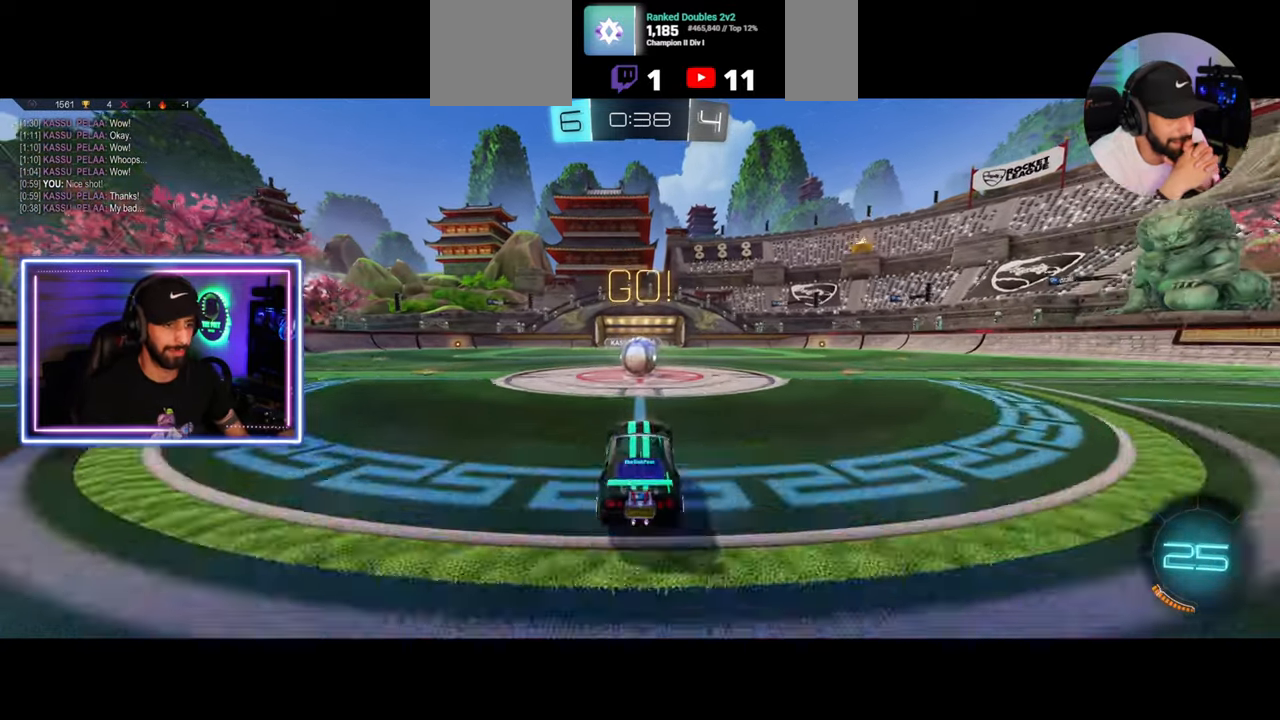
{"keys": ["a"], "mouse": [], "events": [[42, "a", "up"], [42, "mouse_right", "up"], [83, "a", "down"], [83, "mouse_right", "down"], [208, "mouse_right", "up"], [333, "w", "up"]]}
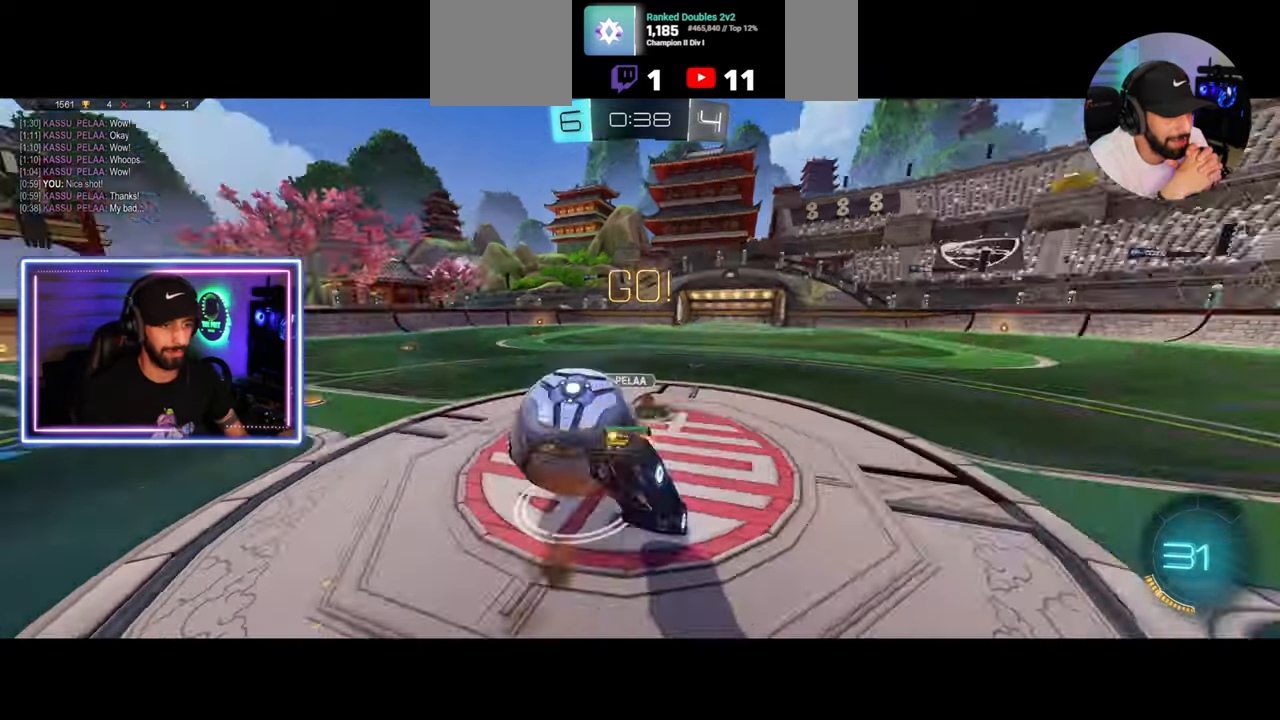
{"keys": ["a", "w"], "mouse": [], "events": [[42, "a", "up"], [292, "a", "down"], [333, "w", "down"]]}
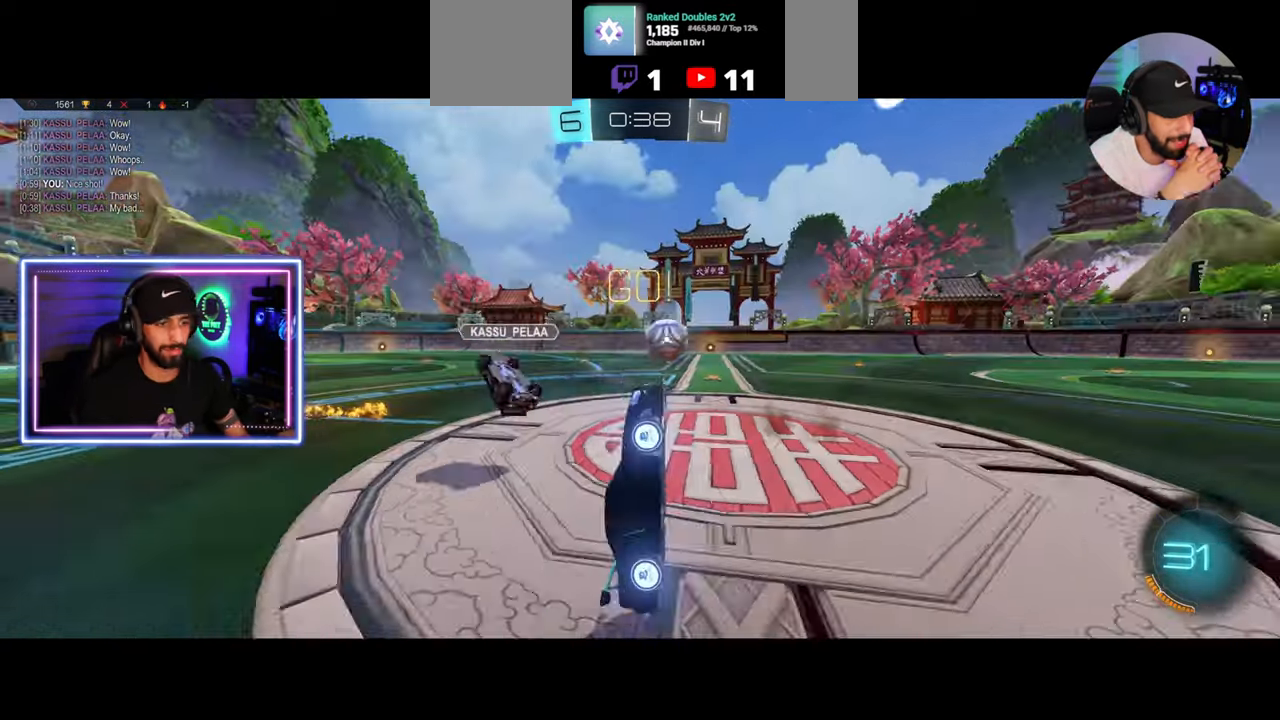
{"keys": ["w"], "mouse": ["left"], "events": [[125, "a", "up"], [208, "mouse_left", "down"]]}
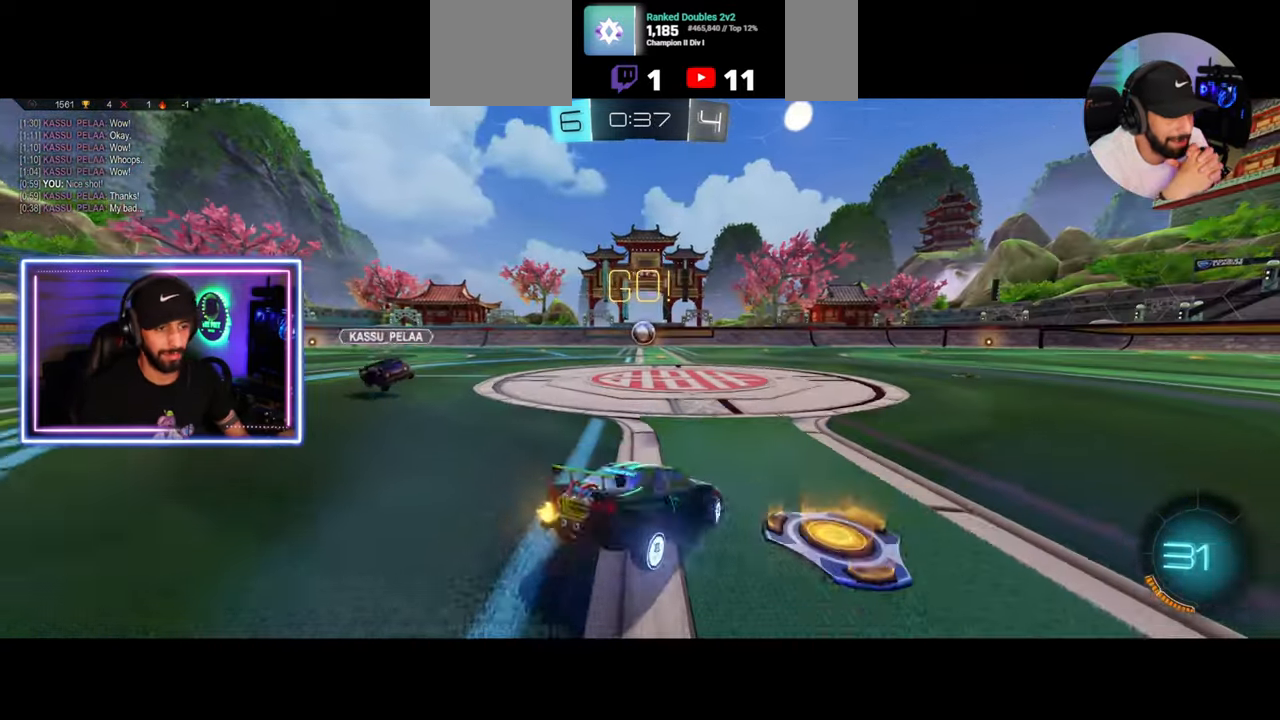
{"keys": ["w"], "mouse": ["left"], "events": [[375, "a", "down"], [458, "a", "up"]]}
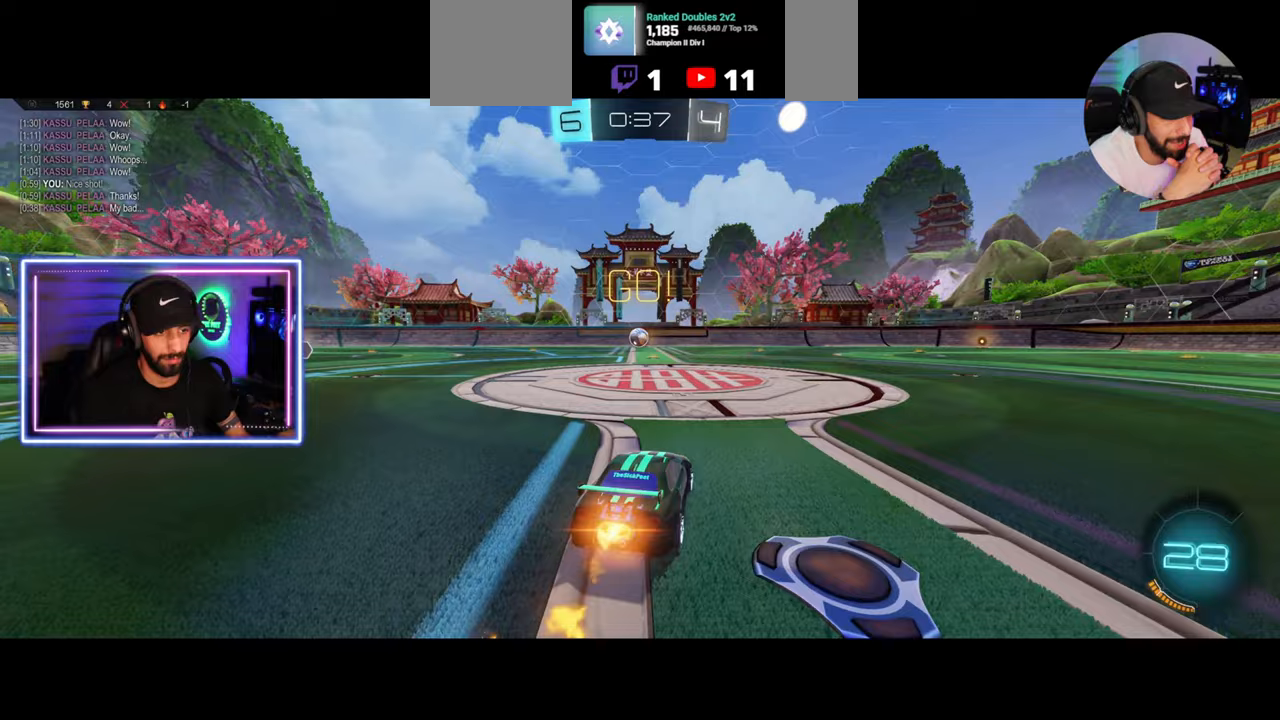
{"keys": ["w"], "mouse": [], "events": [[125, "mouse_right", "down"], [208, "mouse_left", "up"], [250, "mouse_right", "up"], [292, "mouse_right", "down"], [375, "mouse_right", "up"]]}
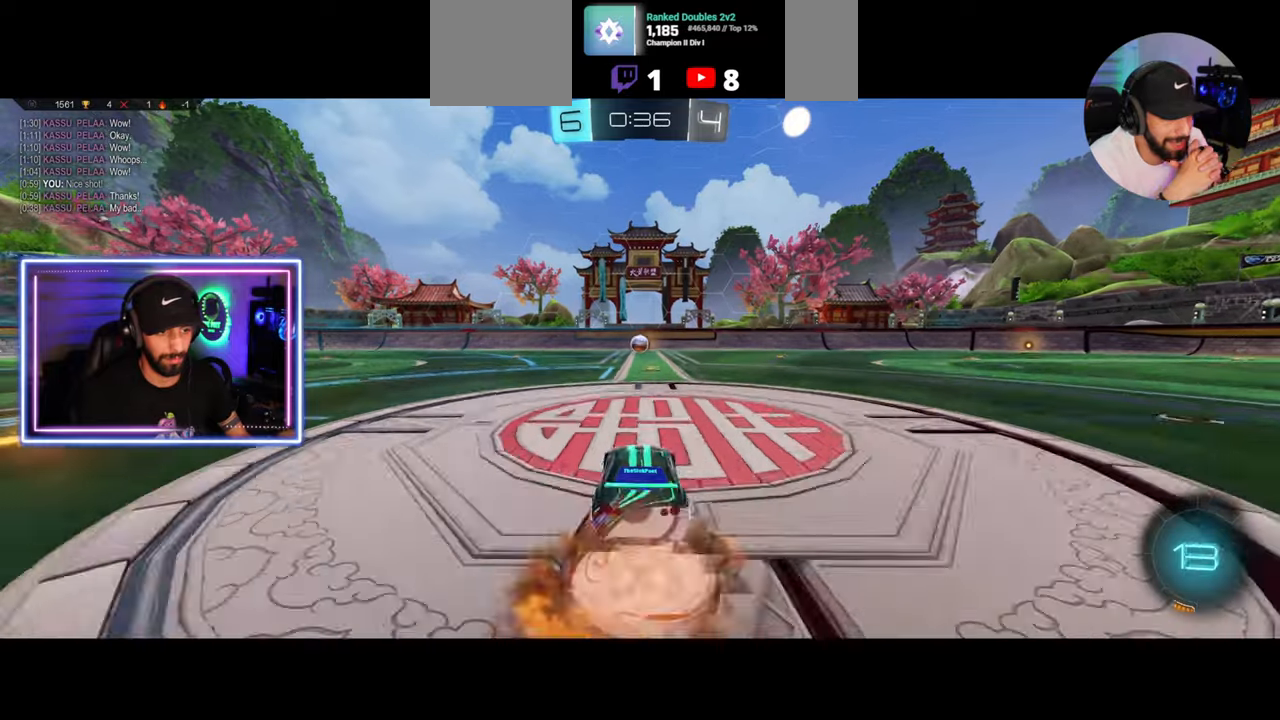
{"keys": [], "mouse": [], "events": [[208, "w", "up"]]}
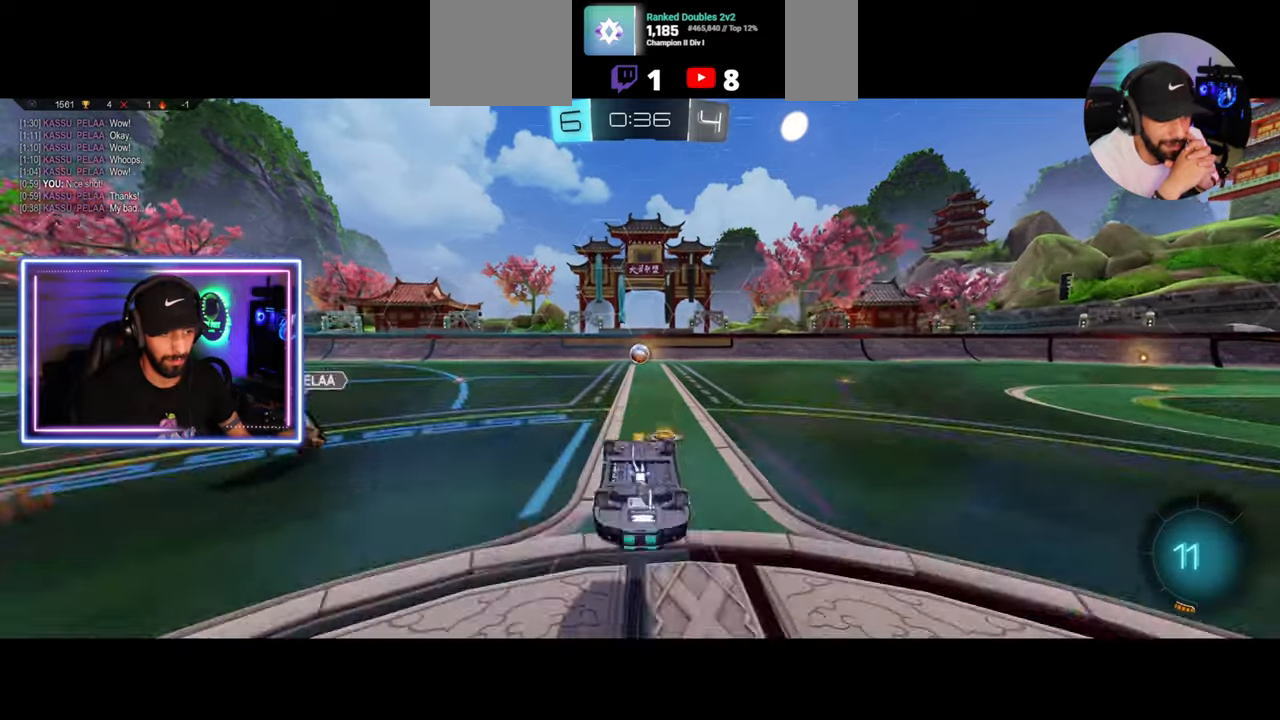
{"keys": [], "mouse": ["left"], "events": [[167, "mouse_left", "down"]]}
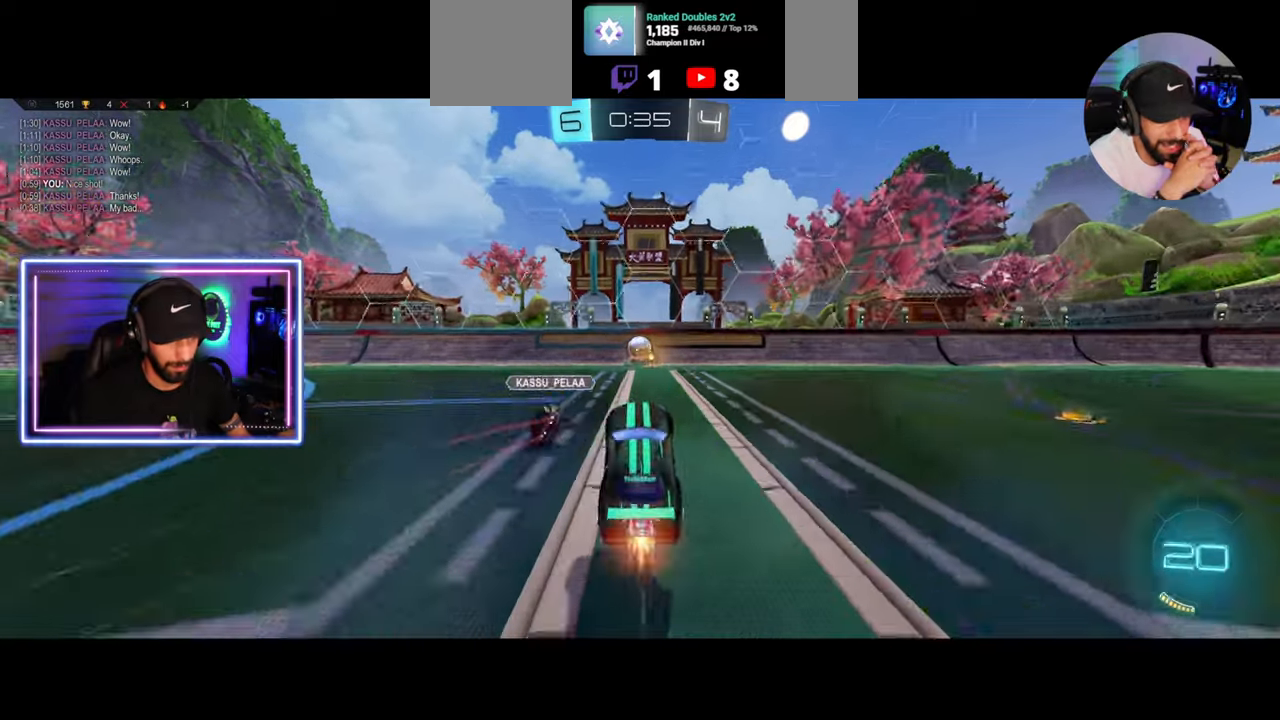
{"keys": ["a", "w"], "mouse": ["left"], "events": [[292, "d", "down"], [375, "w", "down"], [458, "a", "down"], [458, "d", "up"]]}
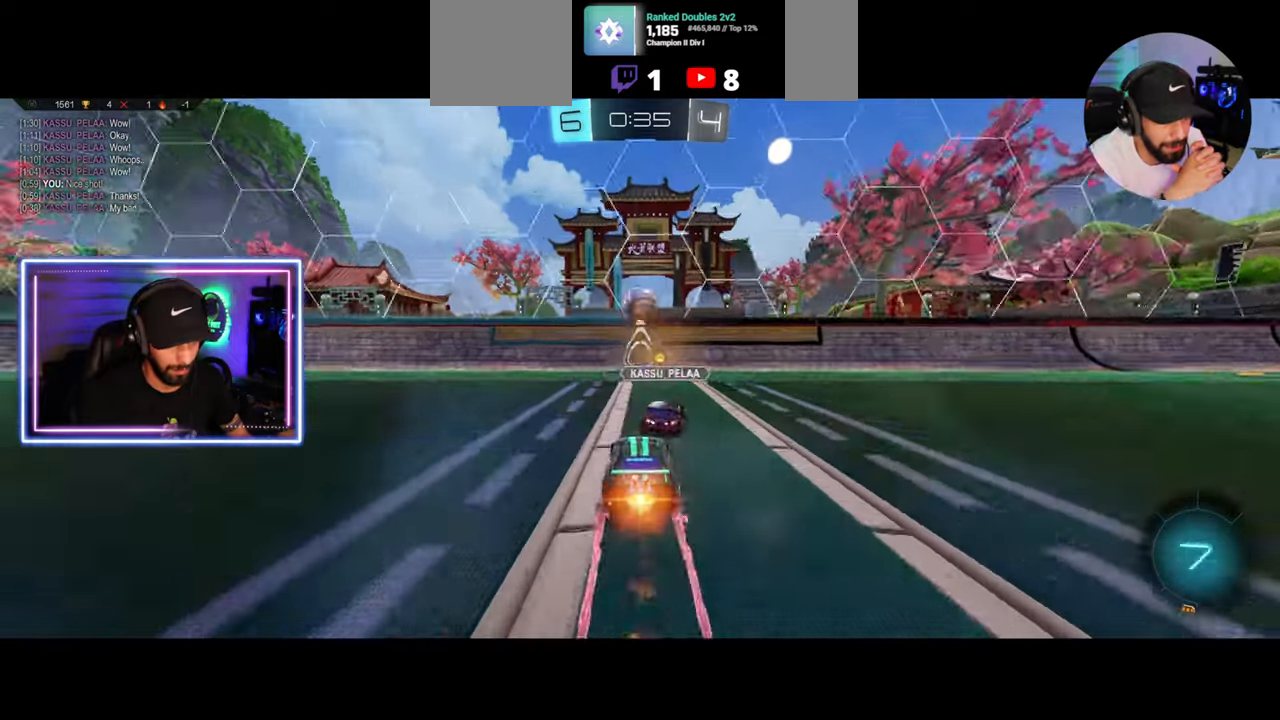
{"keys": ["a", "w"], "mouse": [], "events": [[125, "mouse_left", "up"]]}
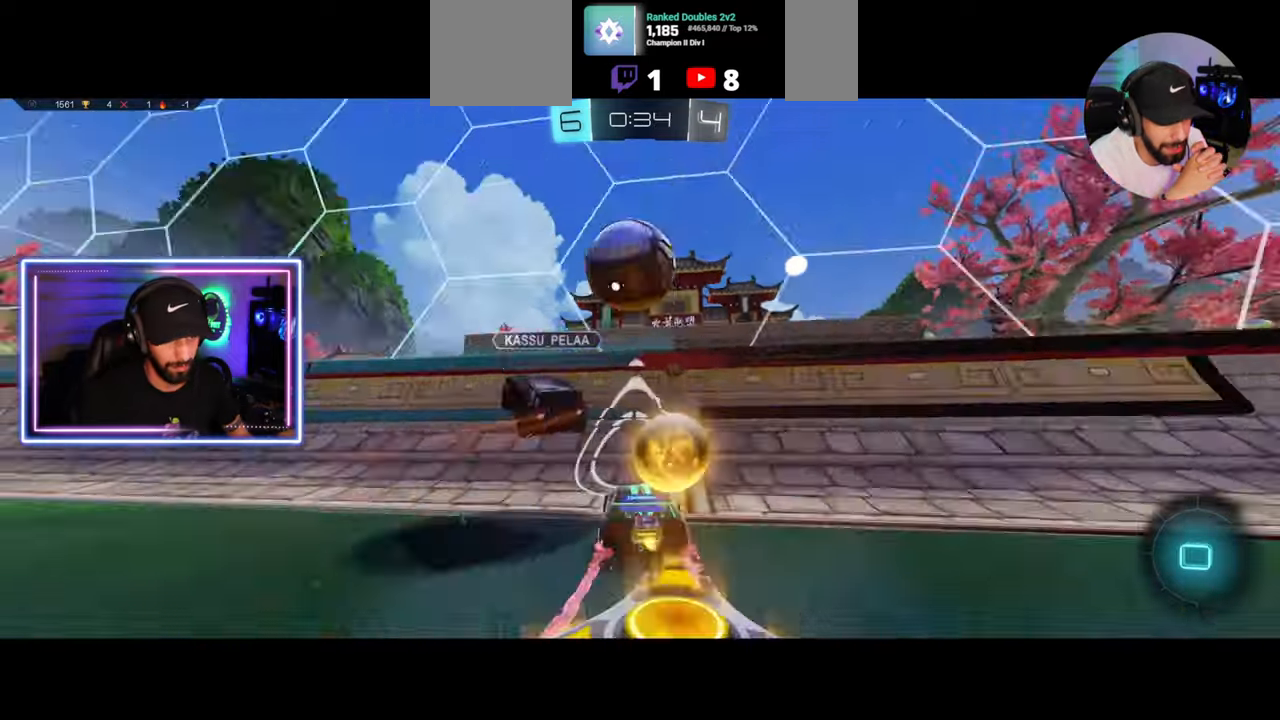
{"keys": ["a", "w"], "mouse": [], "events": [[167, "shift", "down"], [292, "shift", "up"]]}
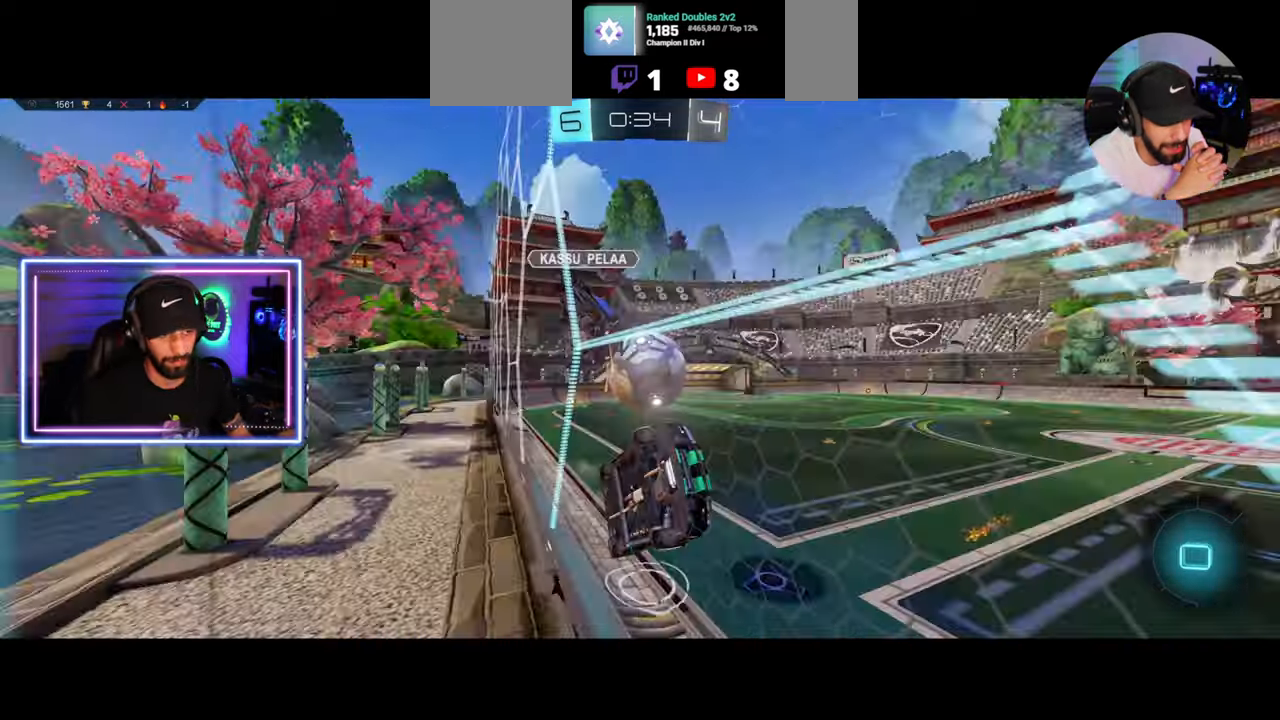
{"keys": ["a", "w"], "mouse": [], "events": []}
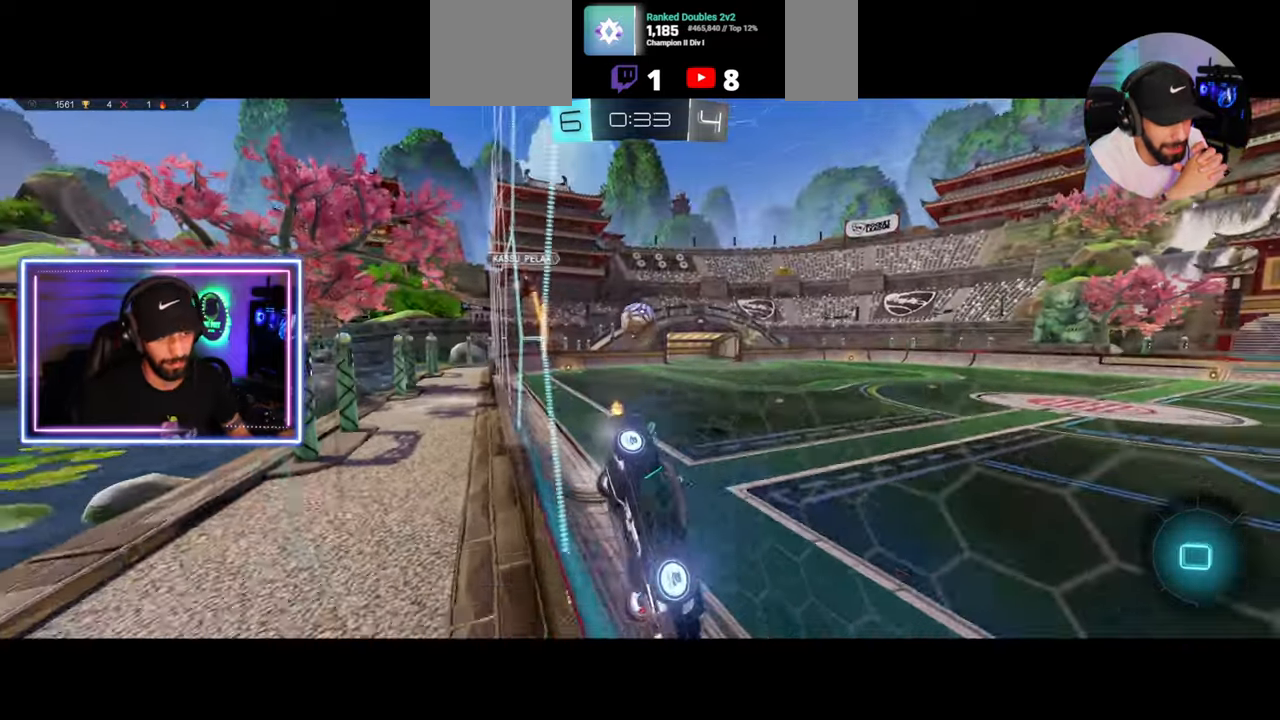
{"keys": ["d", "w"], "mouse": [], "events": [[42, "d", "down"], [83, "a", "up"]]}
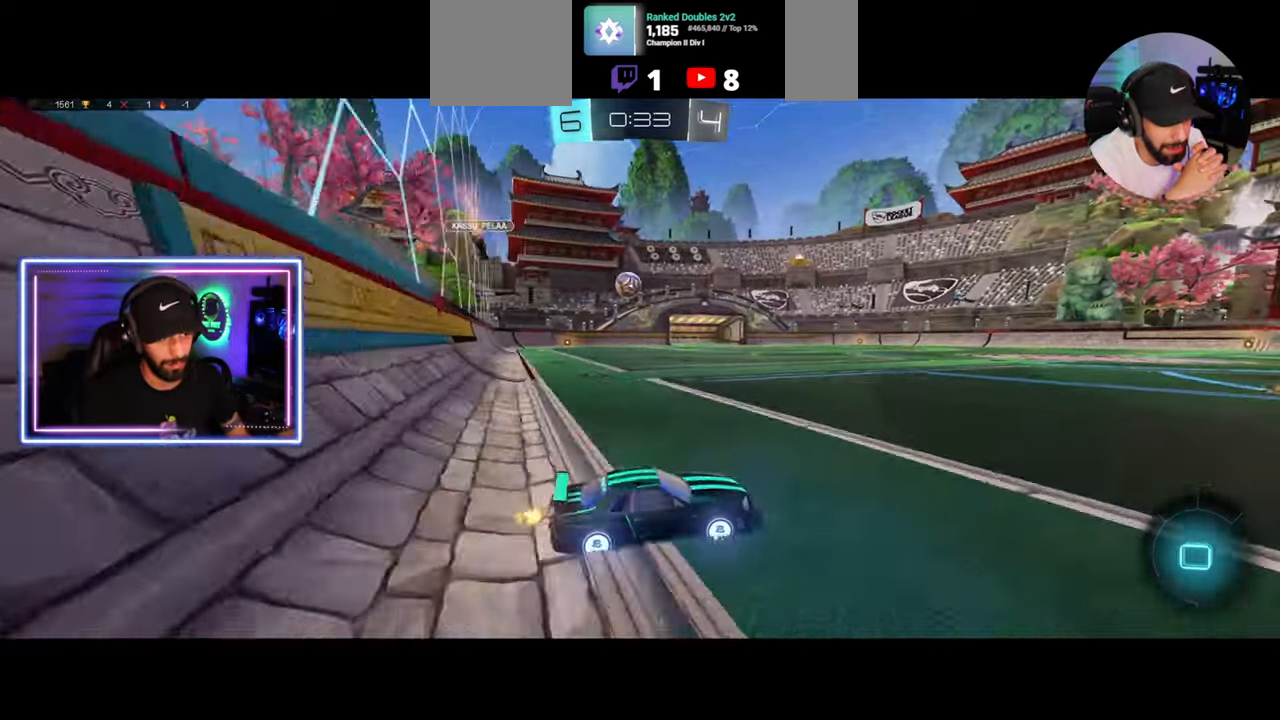
{"keys": ["w"], "mouse": ["right"], "events": [[83, "mouse_left", "down"], [292, "d", "up"], [333, "mouse_left", "up"], [333, "mouse_right", "down"], [417, "mouse_right", "up"], [458, "mouse_right", "down"]]}
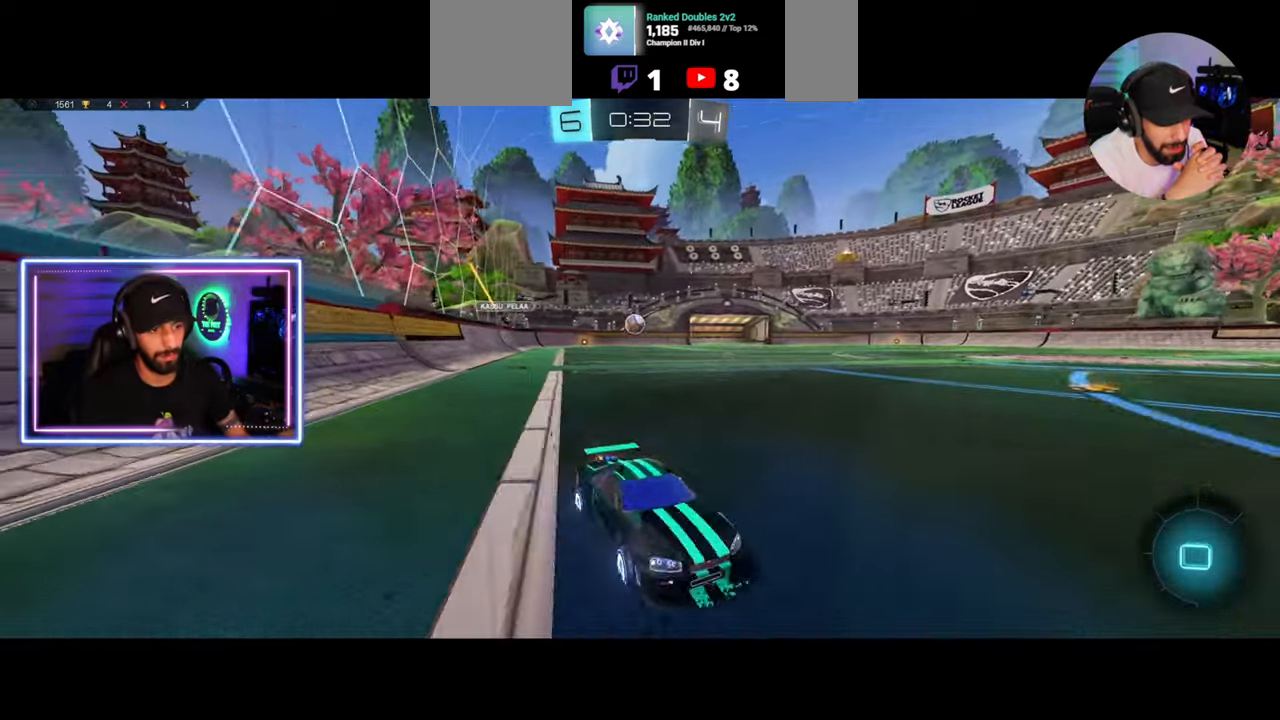
{"keys": ["a"], "mouse": [], "events": [[42, "mouse_right", "up"], [42, "w", "up"], [208, "space", "down"], [333, "space", "up"], [375, "a", "down"]]}
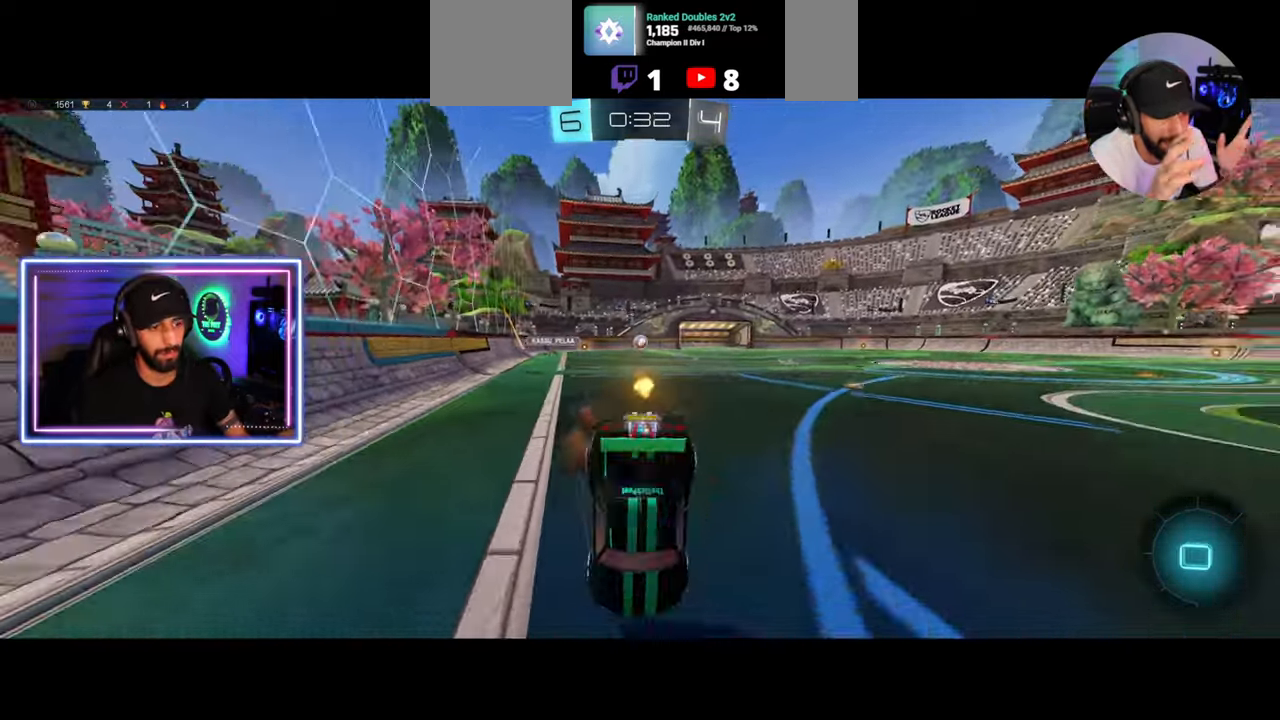
{"keys": ["w"], "mouse": [], "events": [[42, "a", "up"], [125, "a", "down"], [375, "a", "up"], [375, "space", "down"], [458, "space", "up"], [500, "w", "down"]]}
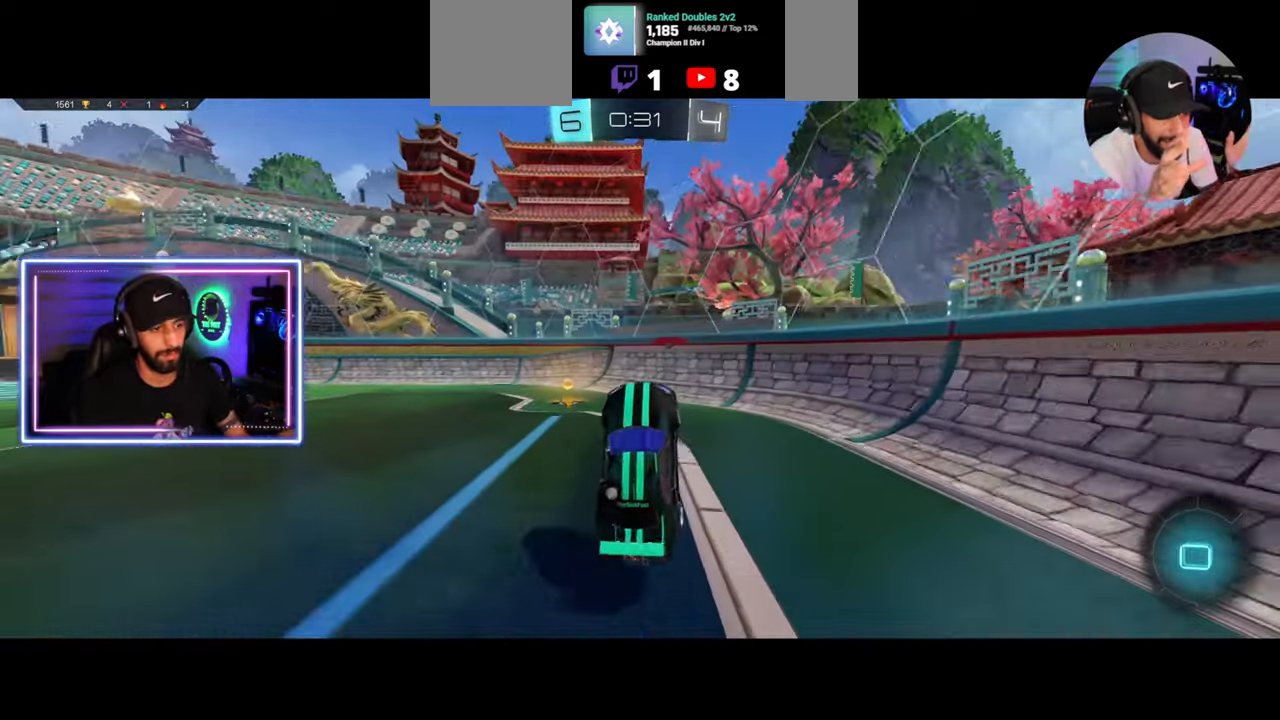
{"keys": ["a", "w"], "mouse": ["left"], "events": [[83, "a", "down"], [125, "mouse_left", "down"]]}
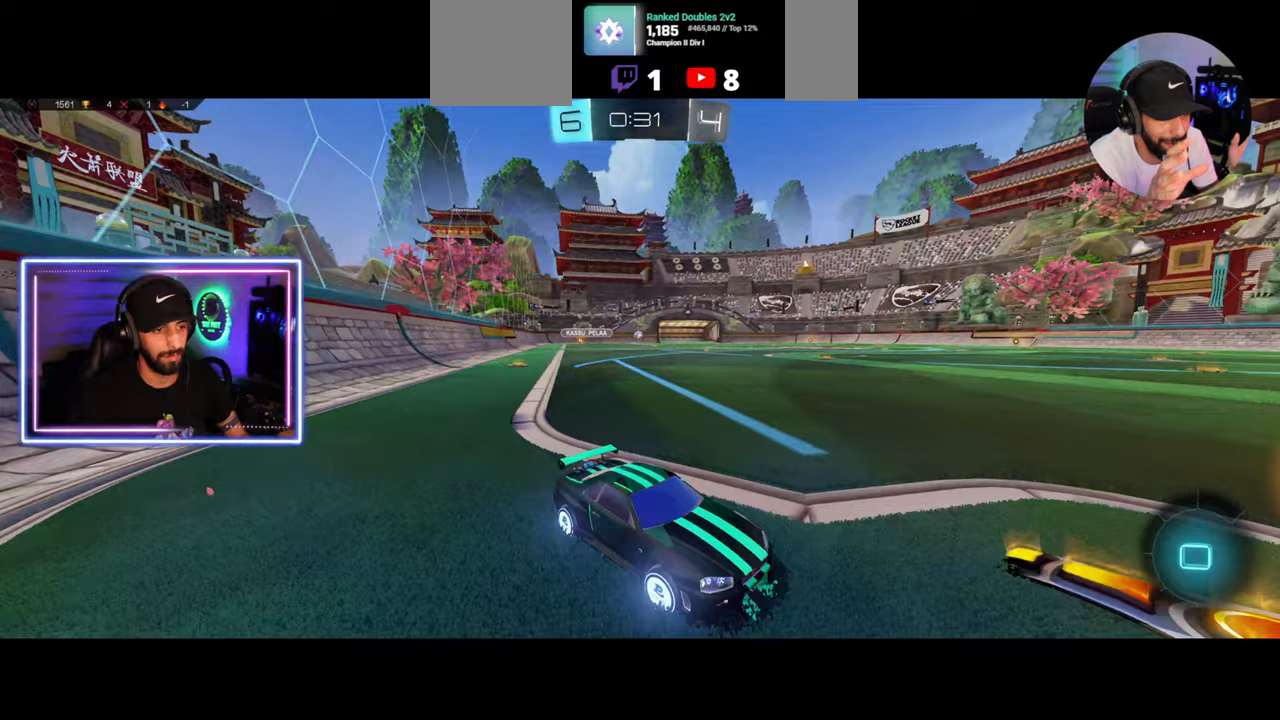
{"keys": ["w"], "mouse": ["right"], "events": [[292, "a", "up"], [333, "mouse_right", "down"], [375, "mouse_left", "up"], [458, "mouse_right", "up"], [500, "mouse_right", "down"]]}